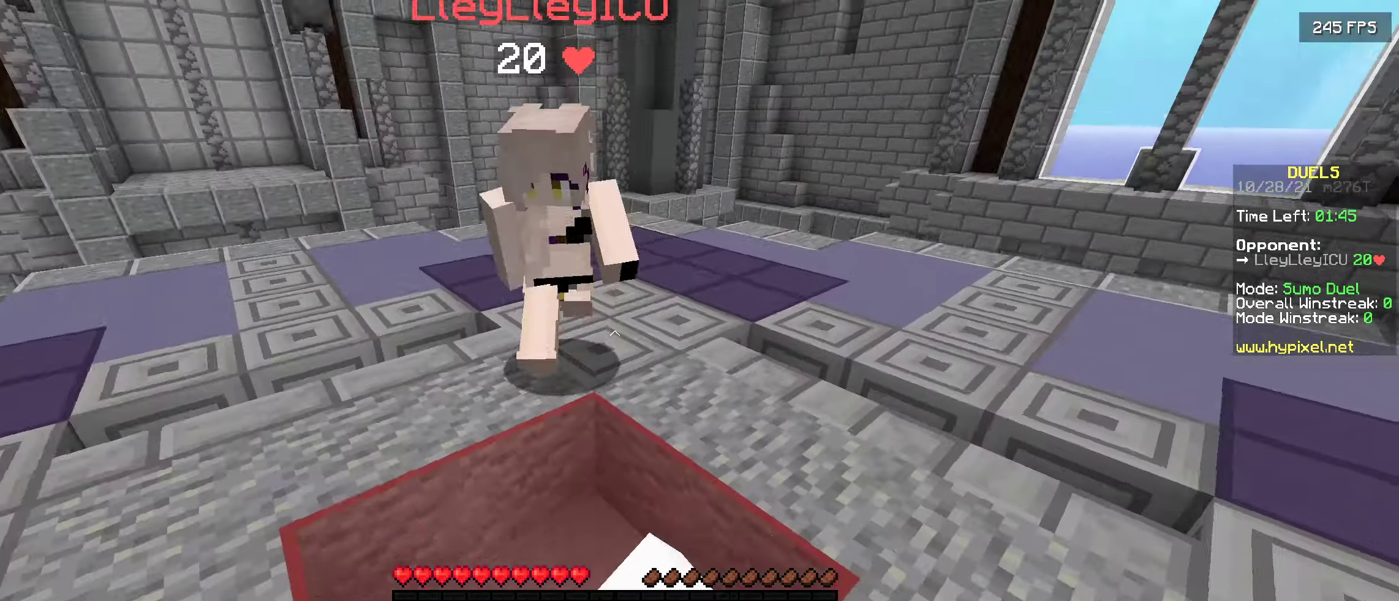
Gameplay with keyboard; each line is a JSON object with the keys held at the frame after it. "events" lists presses ("down") and releases ("up") of "a", "d", "s" and "w" between this image and that frame as [ms after this image, input, new state], when the widget could be followed in between. No other keys are recorded. Mouse input is not recorded.
{"keys": ["w"], "events": []}
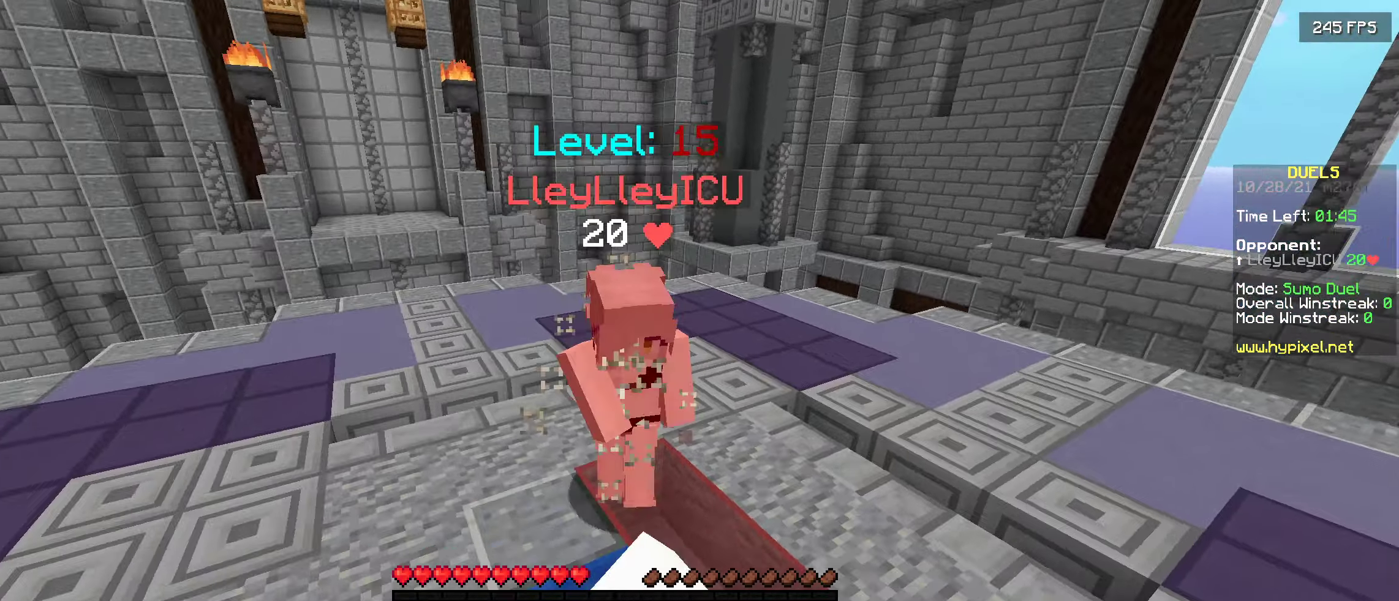
{"keys": [], "events": [[383, "w", "up"]]}
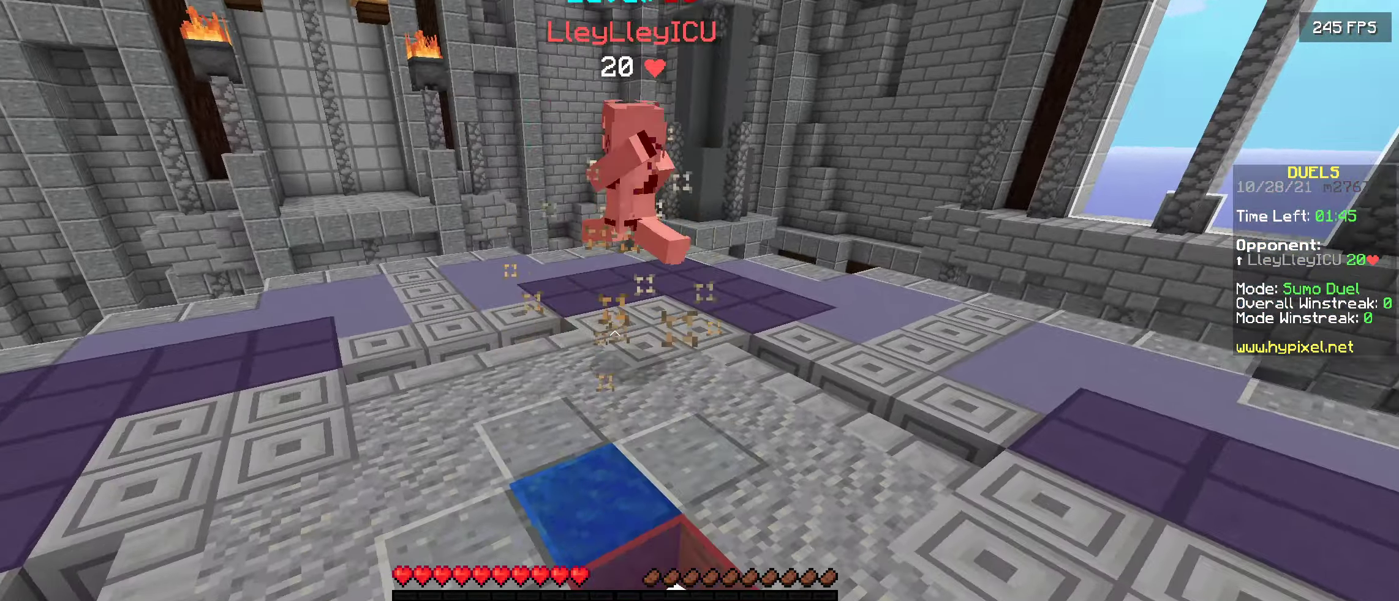
{"keys": ["w"], "events": [[133, "w", "down"]]}
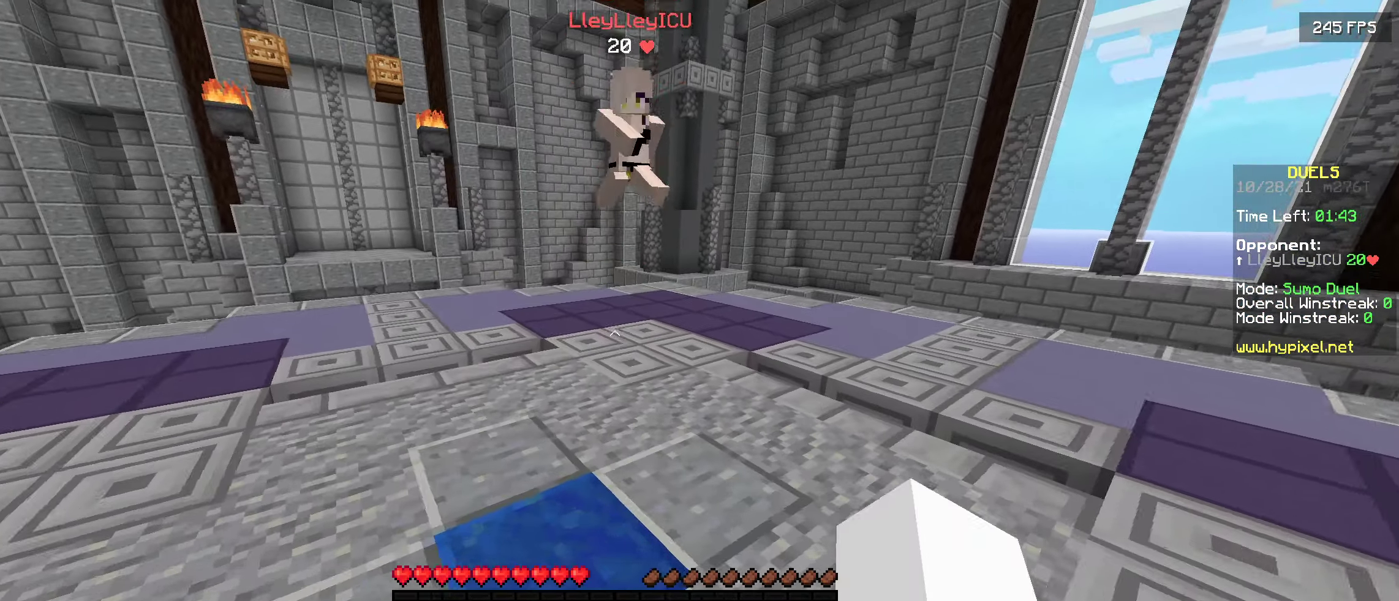
{"keys": ["w"], "events": [[67, "w", "up"], [167, "s", "down"], [300, "s", "up"], [417, "w", "down"]]}
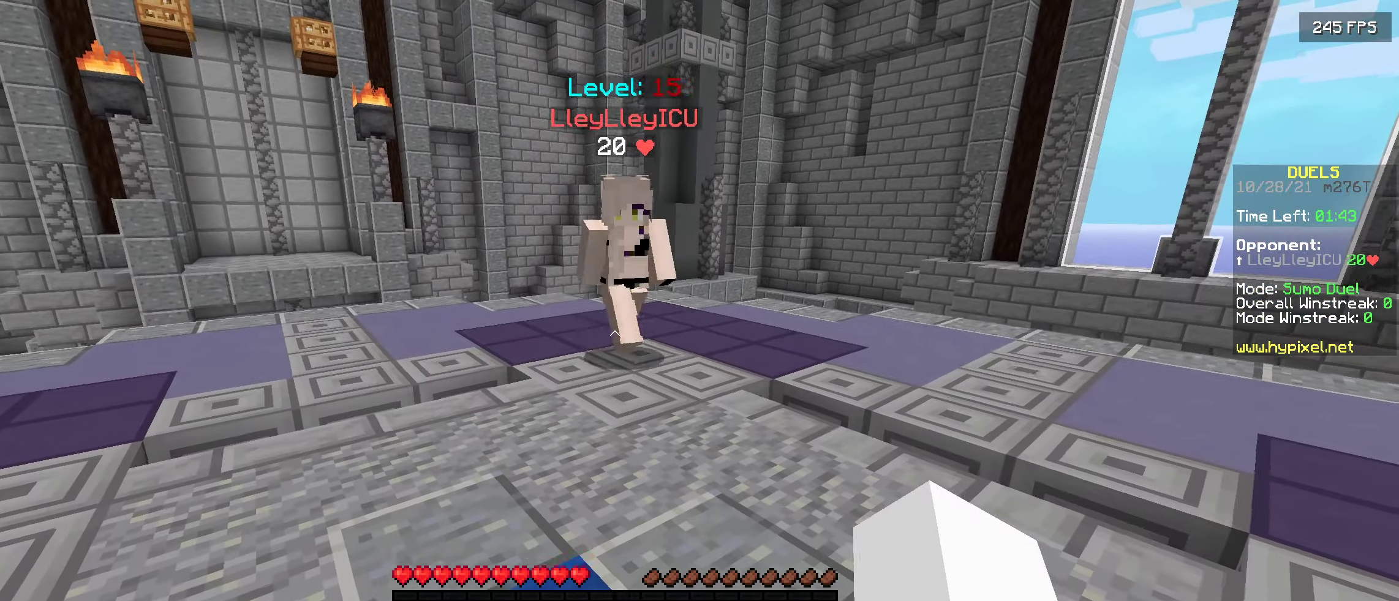
{"keys": ["s"], "events": [[383, "w", "up"], [433, "s", "down"]]}
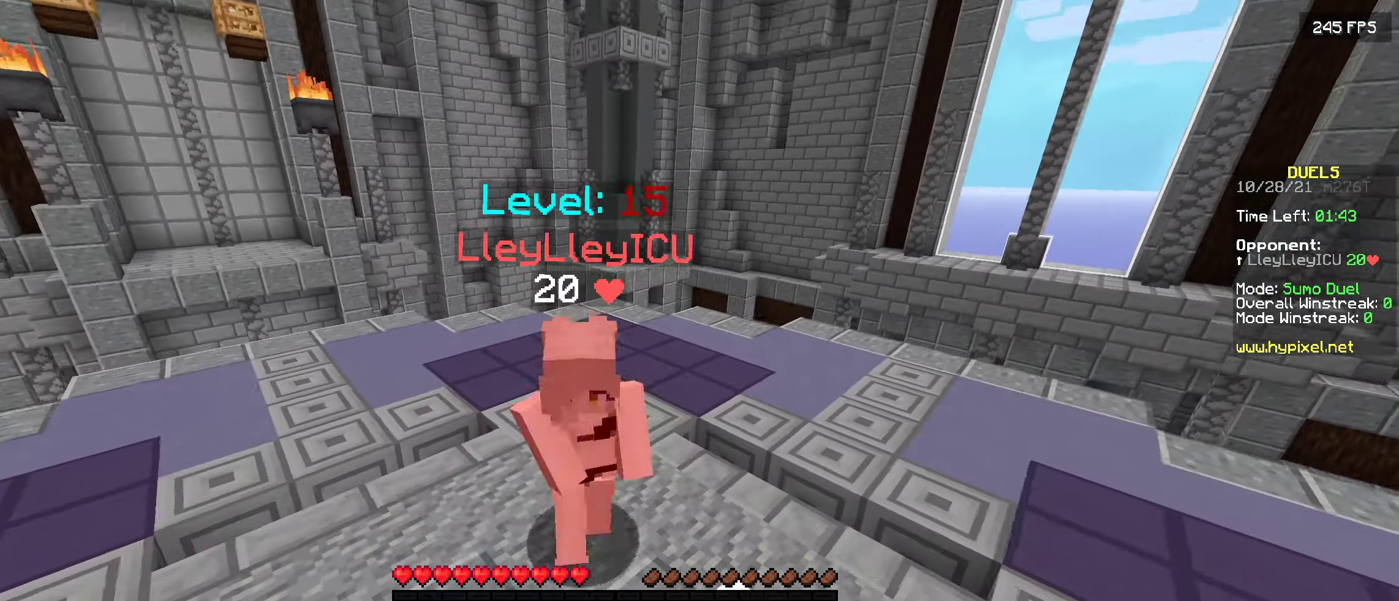
{"keys": ["w"], "events": [[83, "s", "up"], [150, "w", "down"], [400, "w", "up"], [467, "w", "down"]]}
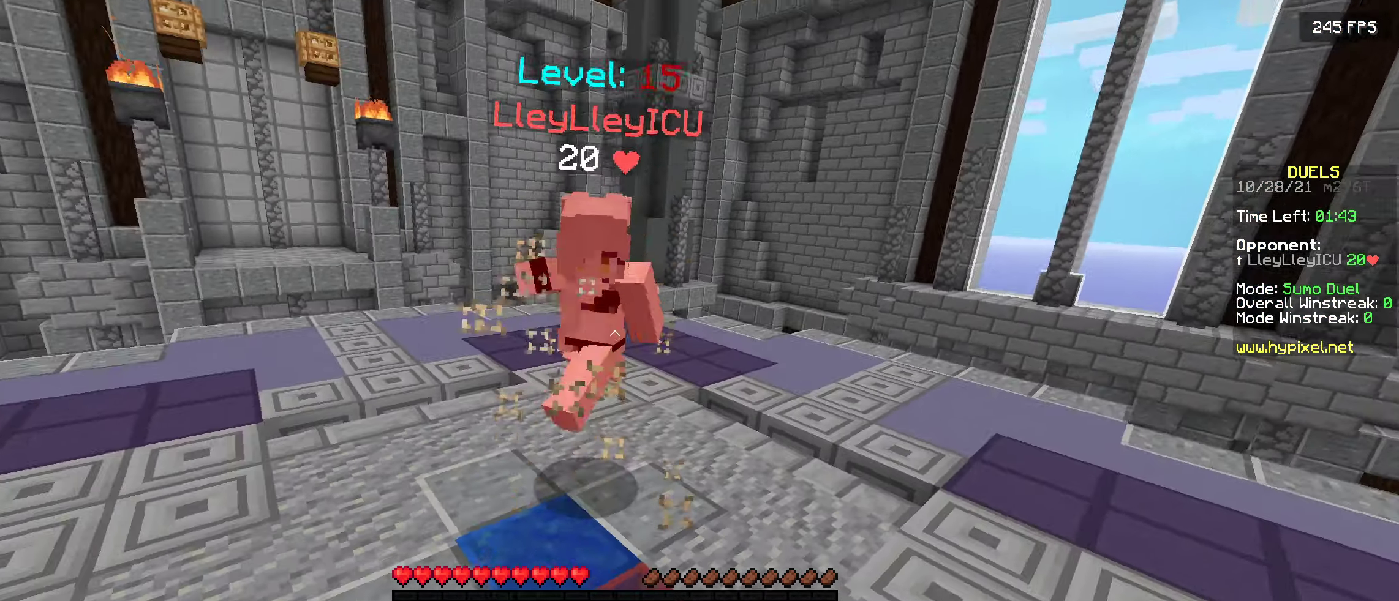
{"keys": [], "events": [[333, "w", "up"]]}
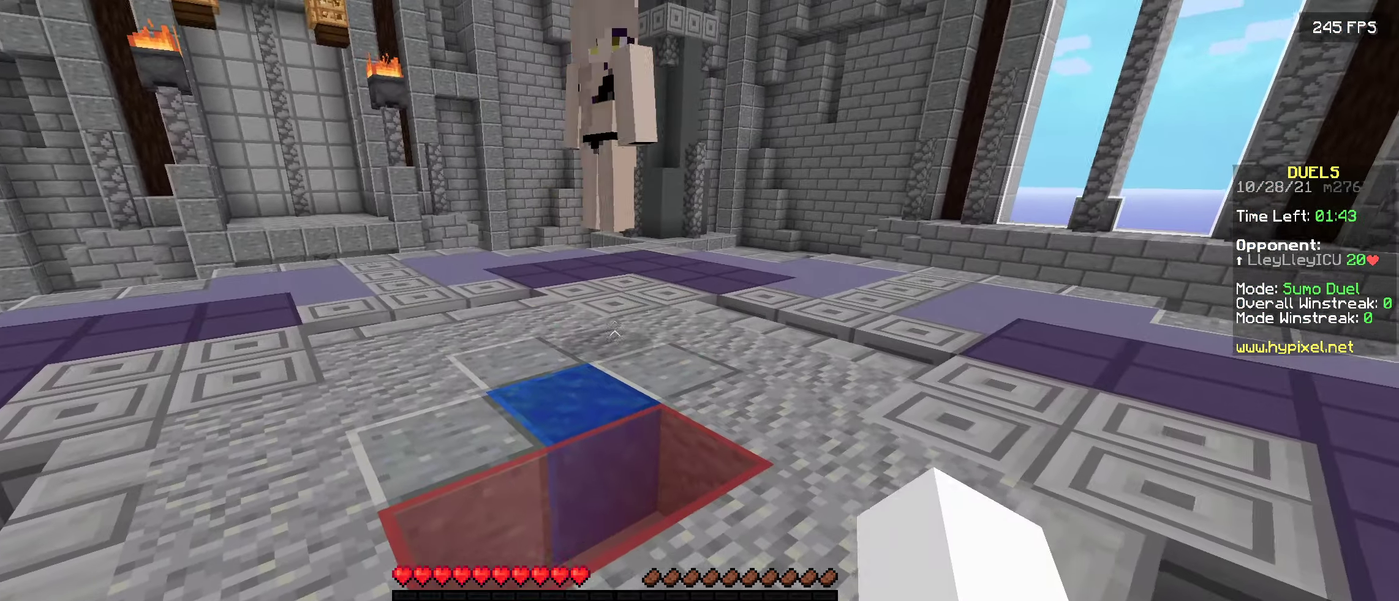
{"keys": [], "events": [[50, "w", "down"], [450, "w", "up"]]}
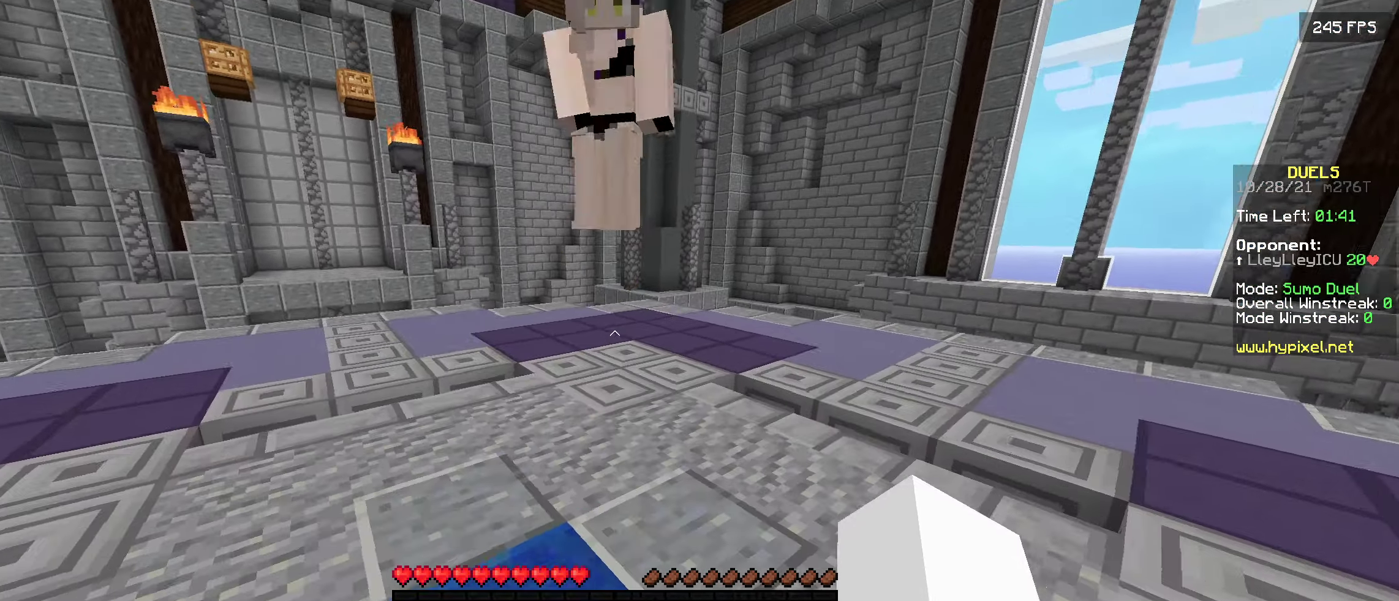
{"keys": ["w"], "events": [[217, "s", "down"], [300, "s", "up"], [367, "w", "down"]]}
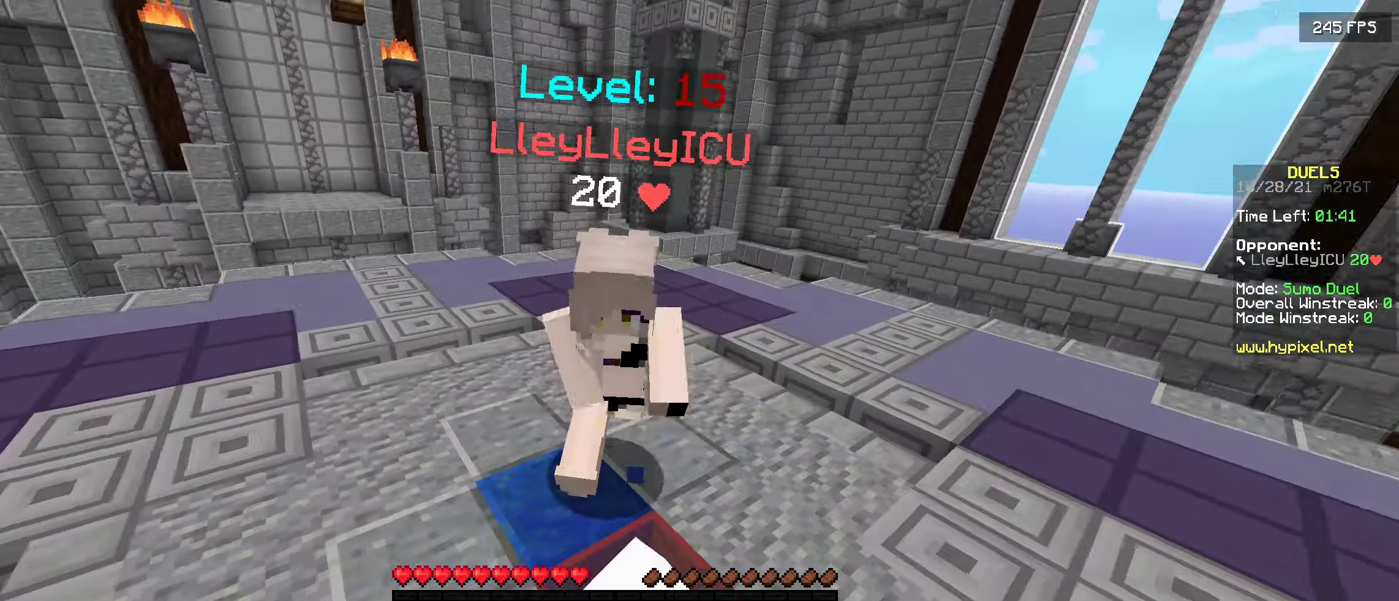
{"keys": ["a", "w"], "events": [[83, "w", "up"], [150, "w", "down"], [367, "a", "down"]]}
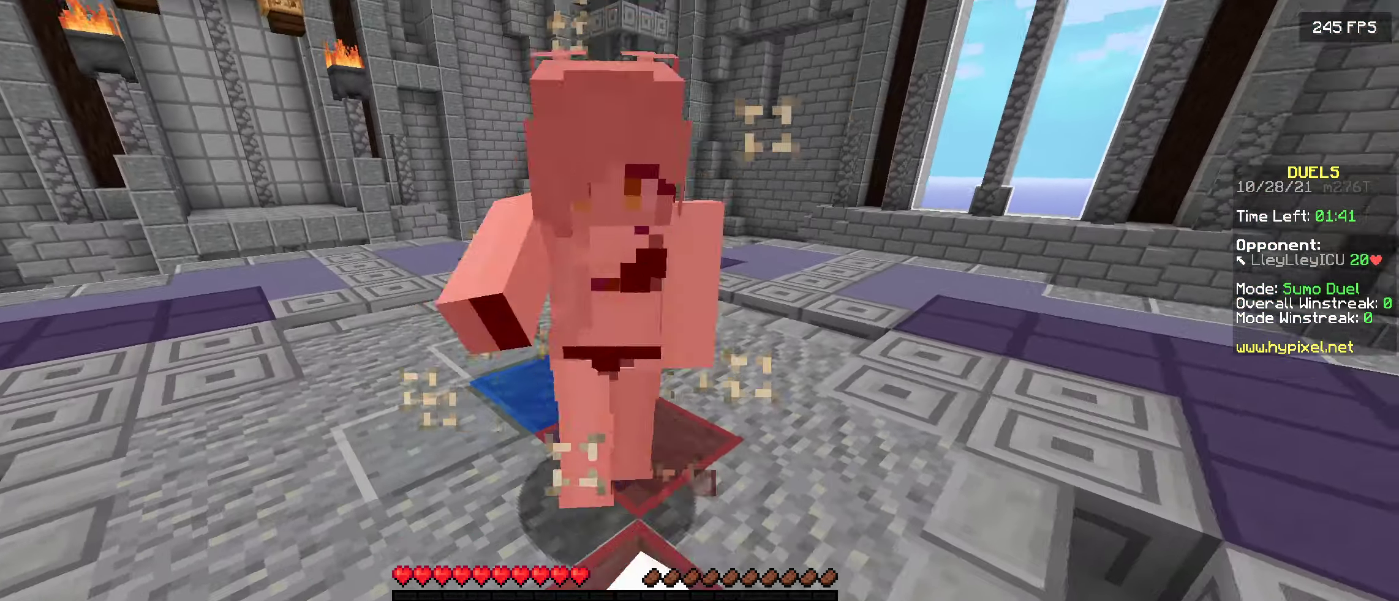
{"keys": ["a"], "events": [[217, "a", "up"], [267, "w", "up"], [317, "w", "down"], [400, "a", "down"], [500, "w", "up"]]}
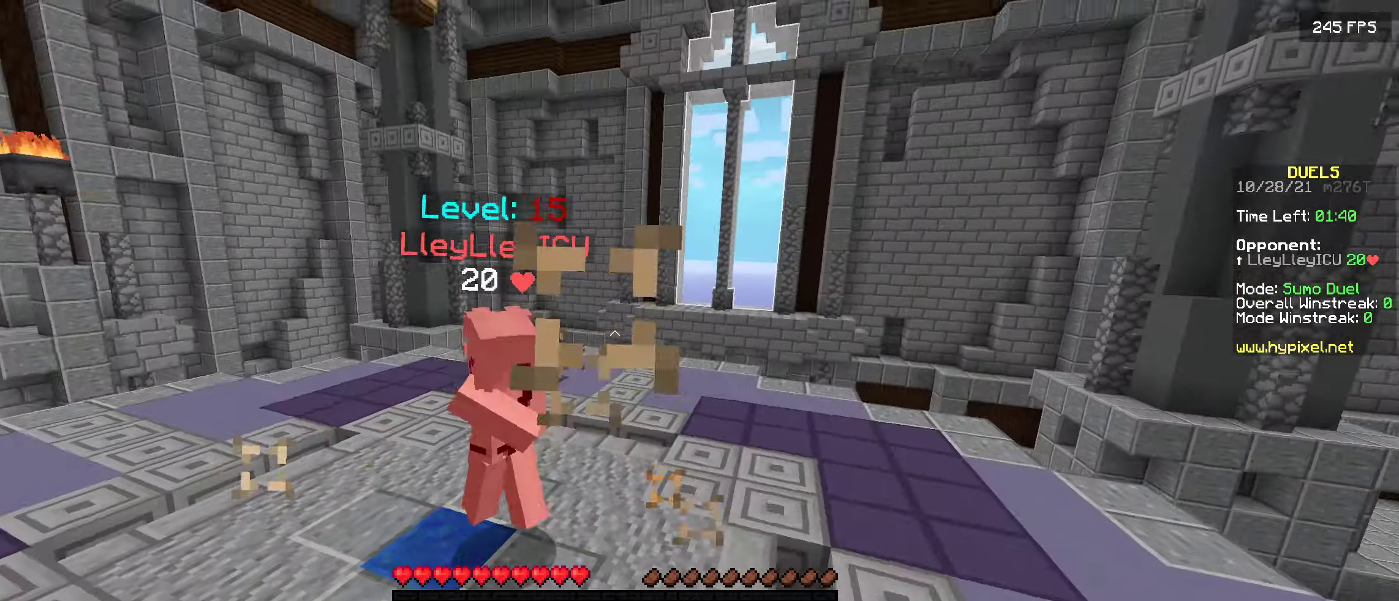
{"keys": ["w"], "events": [[167, "w", "down"], [400, "a", "up"]]}
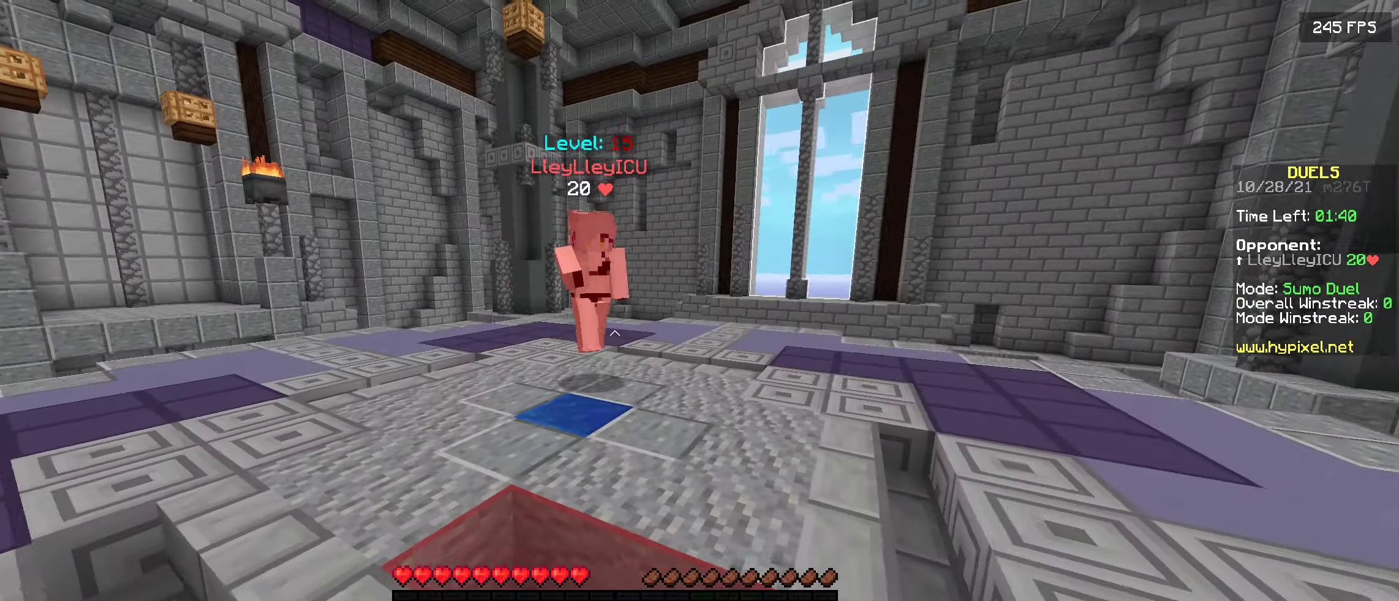
{"keys": ["w"], "events": []}
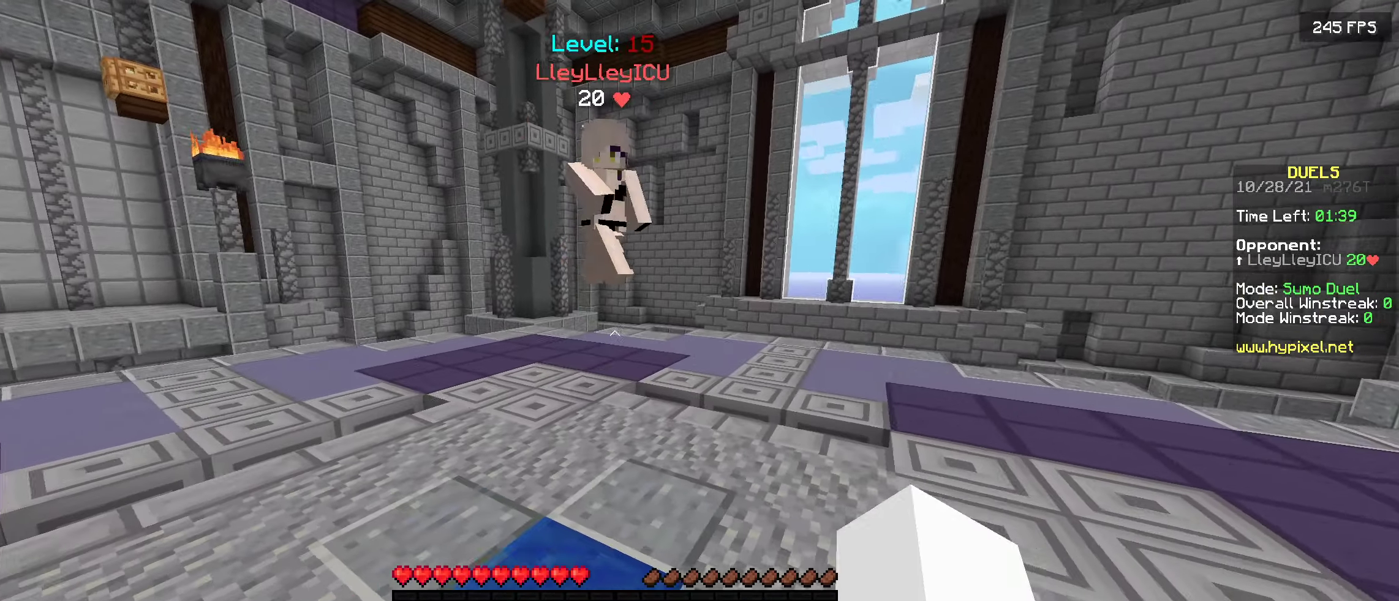
{"keys": ["s"], "events": [[317, "w", "up"], [450, "s", "down"]]}
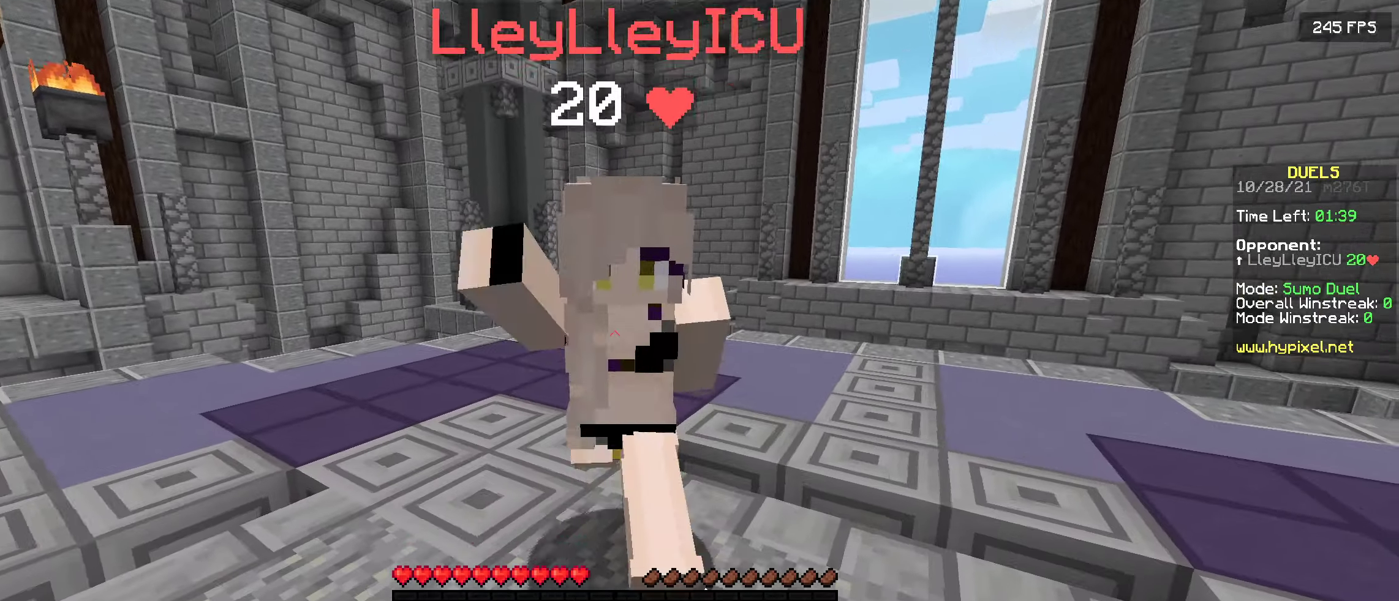
{"keys": [], "events": [[84, "s", "up"], [150, "w", "down"], [350, "w", "up"]]}
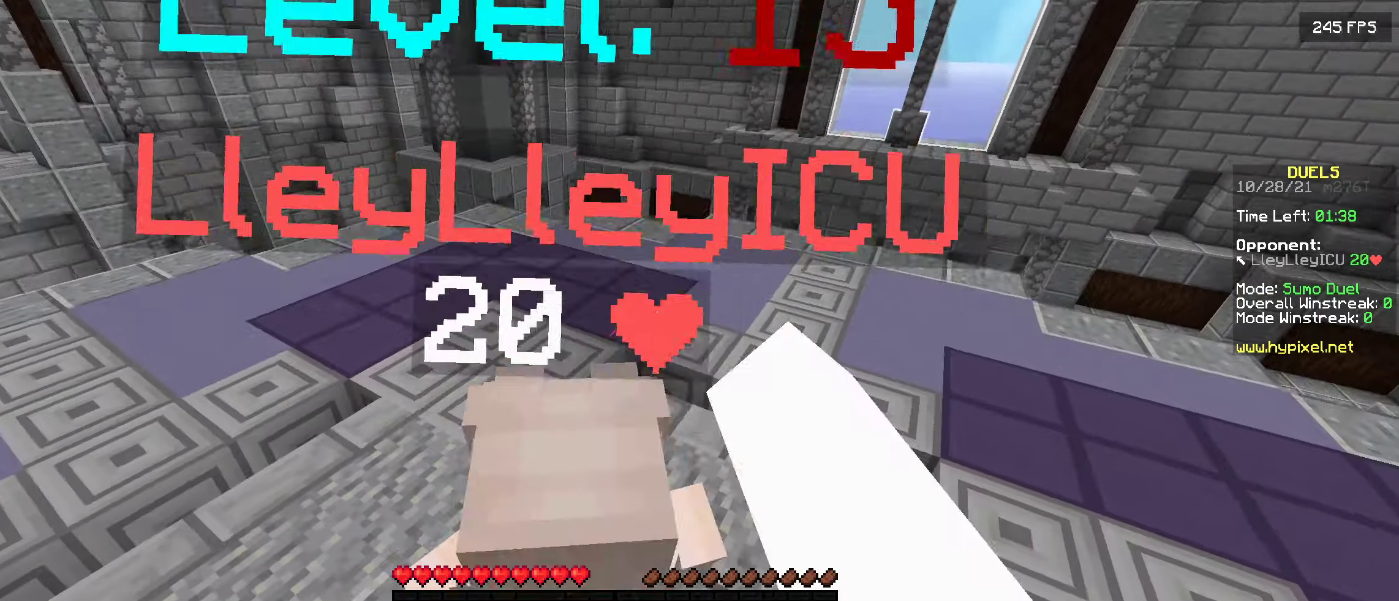
{"keys": [], "events": [[50, "s", "down"], [384, "s", "up"]]}
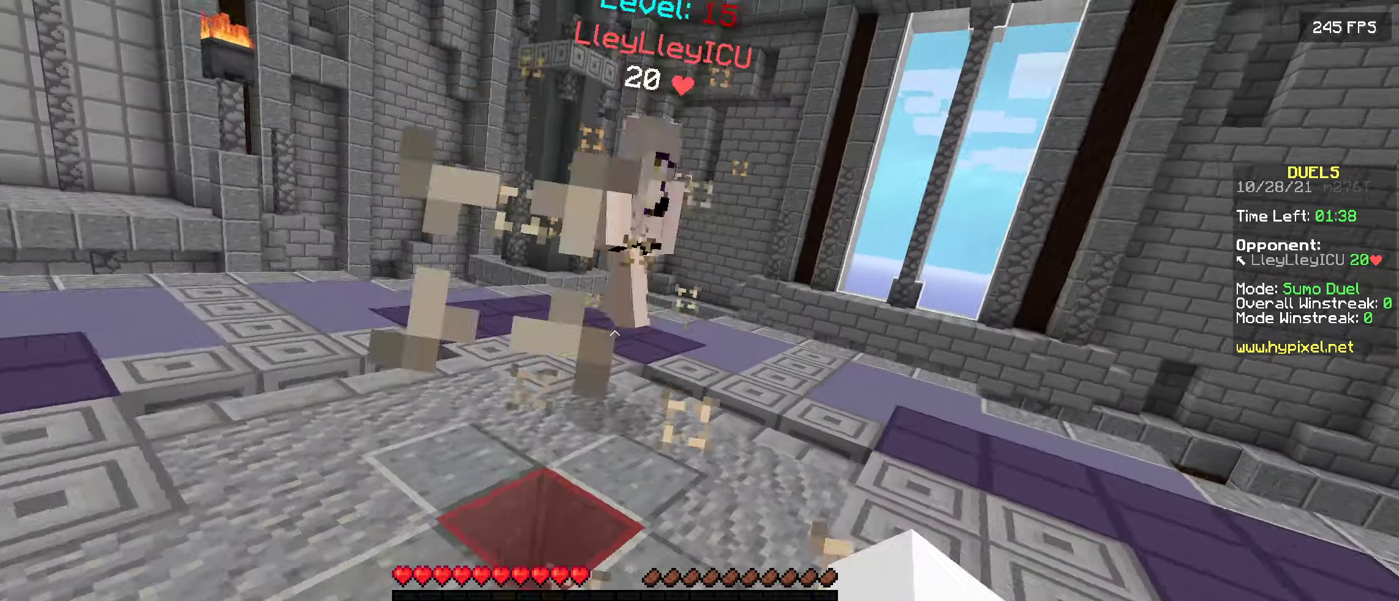
{"keys": ["w"], "events": [[267, "w", "down"]]}
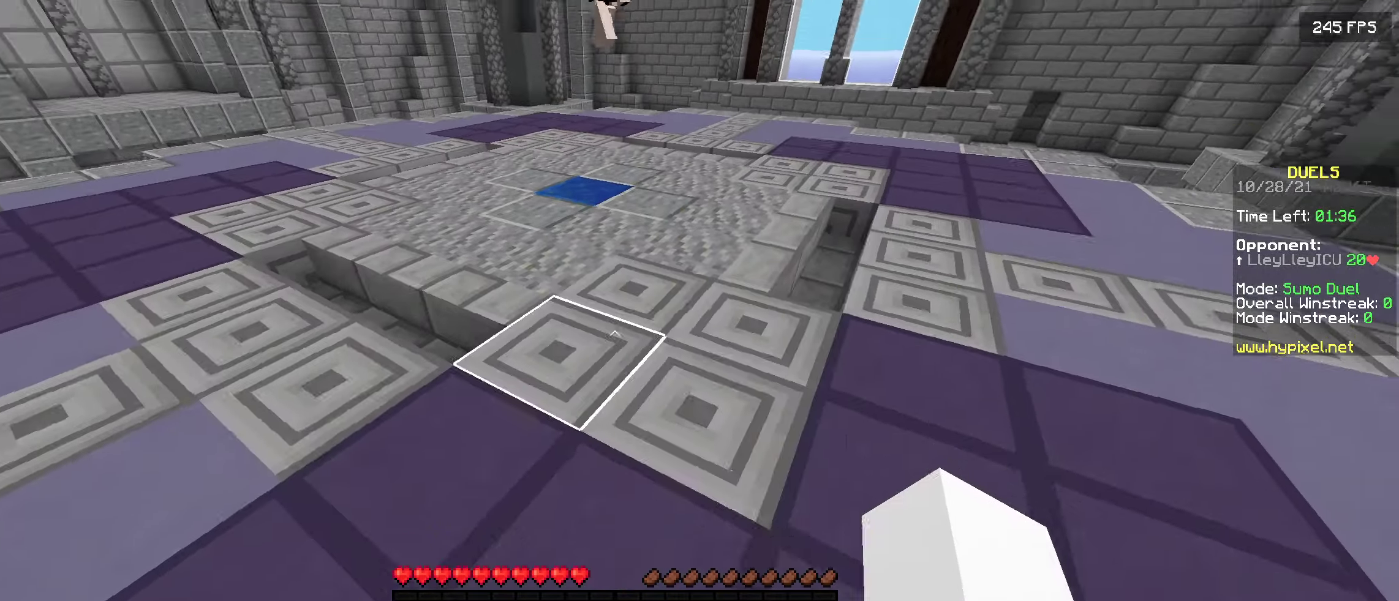
{"keys": ["w"], "events": []}
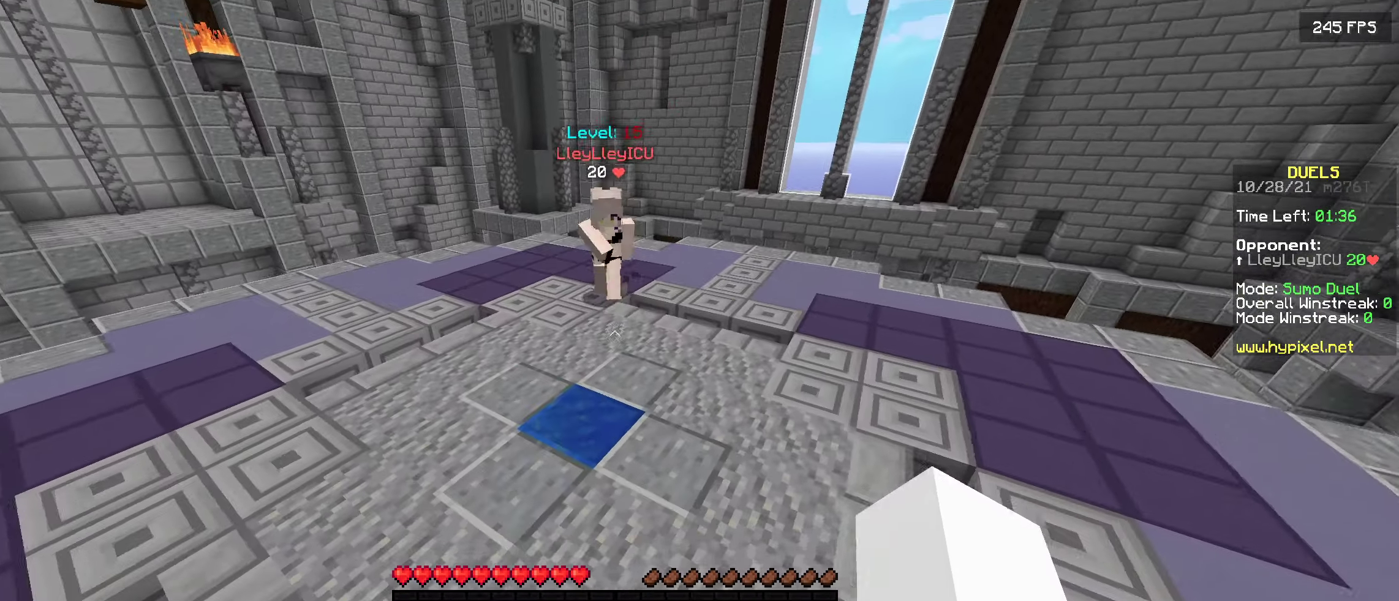
{"keys": [], "events": [[450, "w", "up"]]}
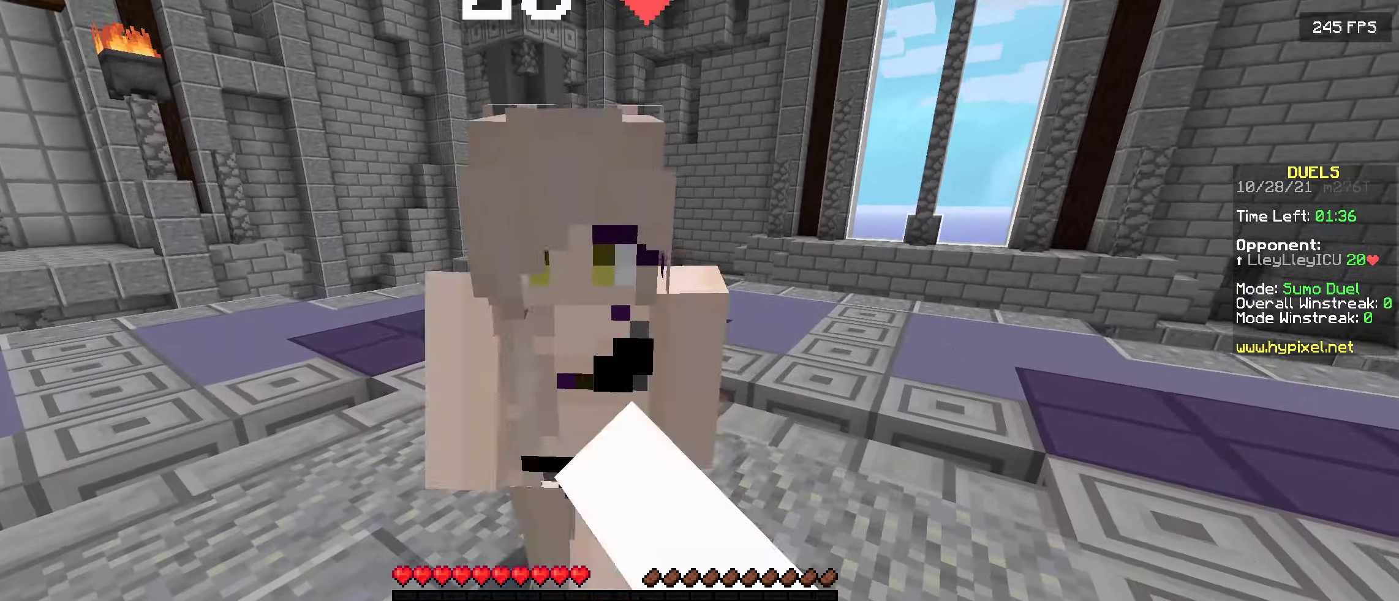
{"keys": ["w"], "events": [[17, "s", "down"], [167, "s", "up"], [234, "w", "down"]]}
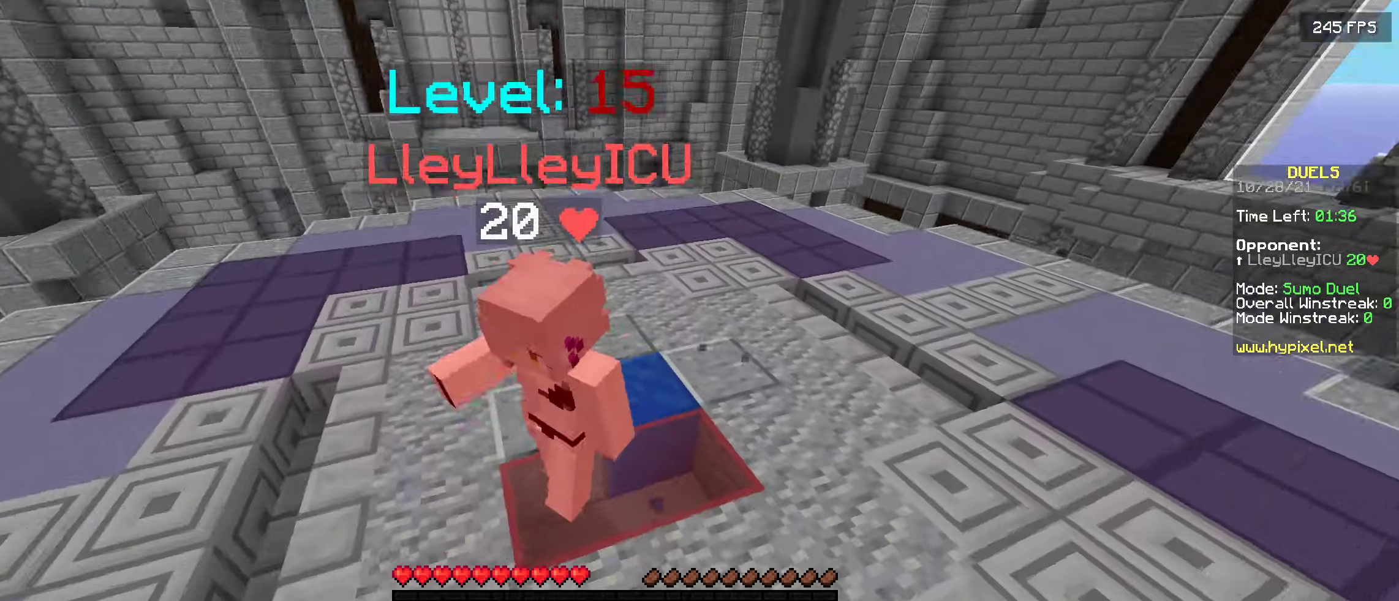
{"keys": ["w"], "events": [[34, "w", "up"], [184, "w", "down"]]}
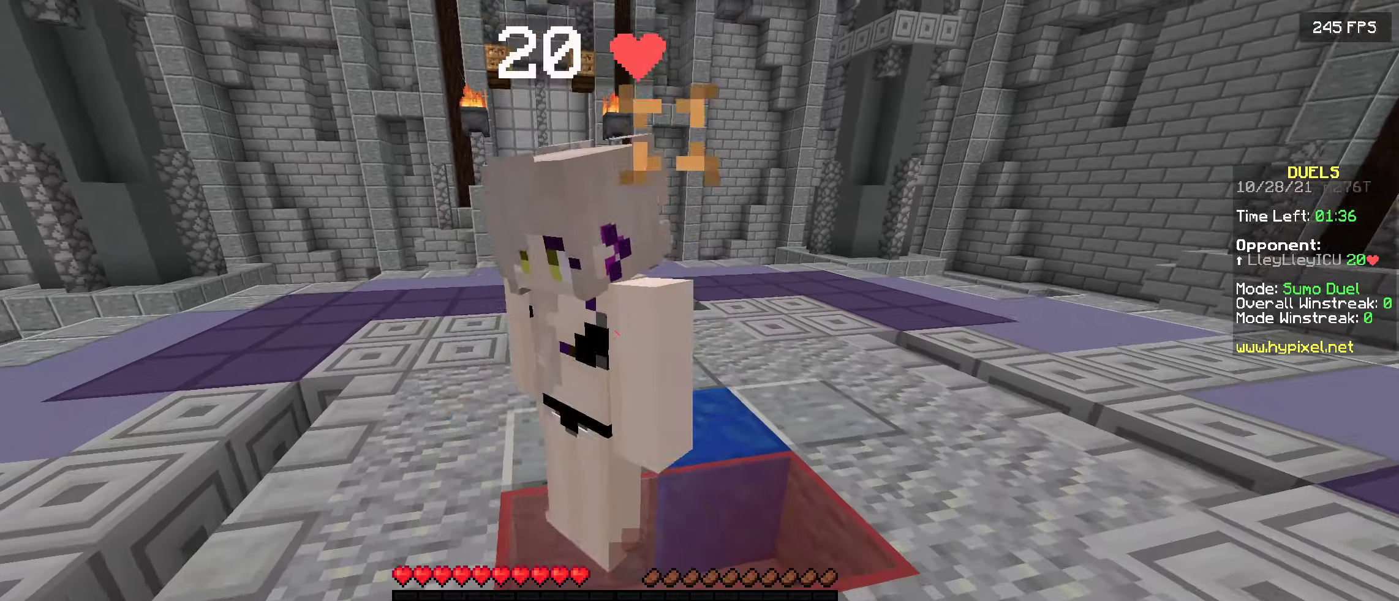
{"keys": ["s"], "events": [[50, "w", "up"], [433, "s", "down"]]}
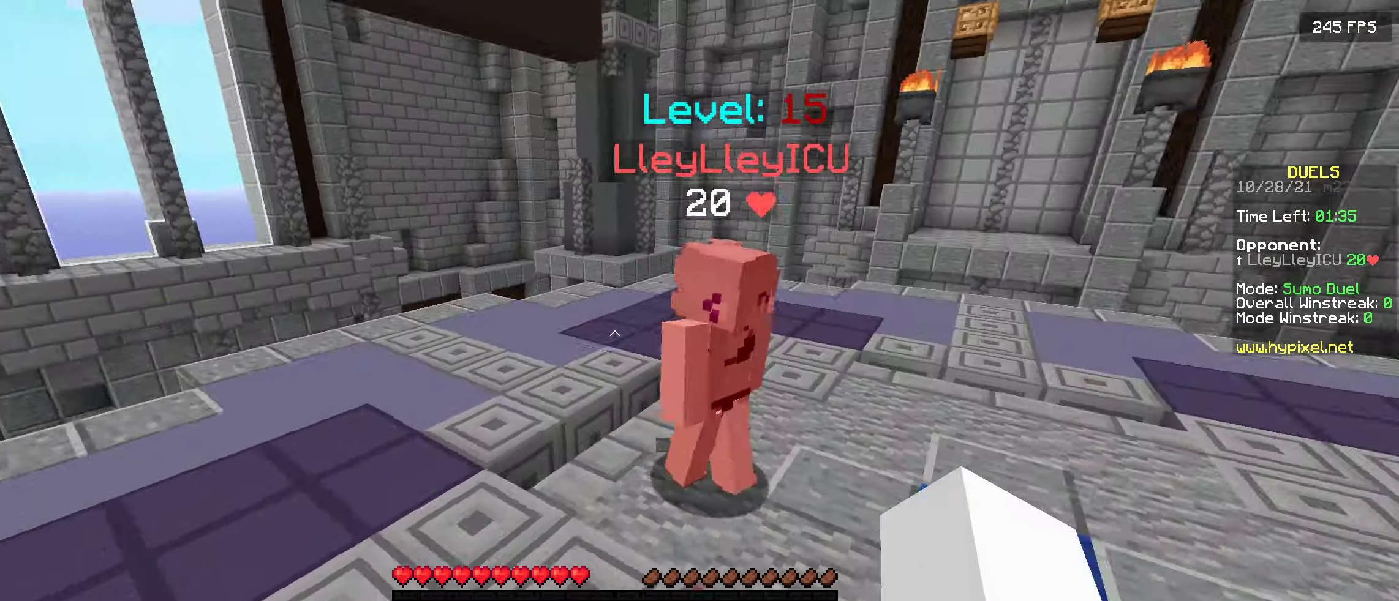
{"keys": ["w"], "events": [[66, "s", "up"], [83, "d", "down"], [233, "d", "up"], [250, "w", "down"]]}
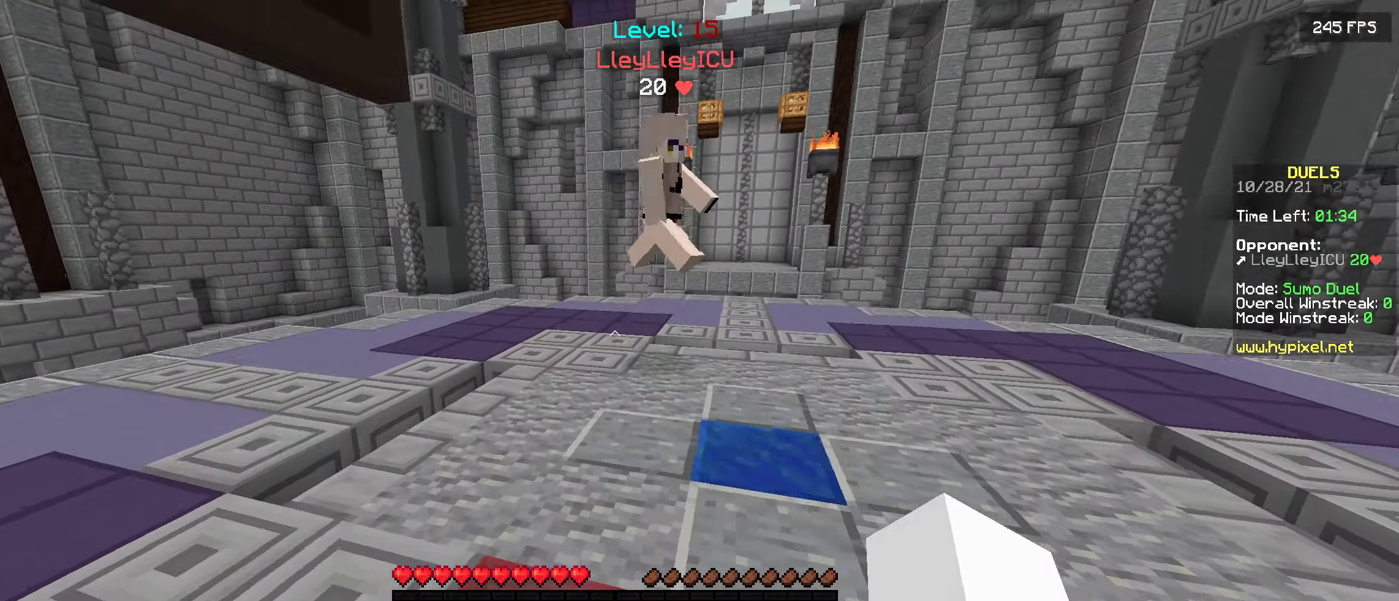
{"keys": ["w"], "events": []}
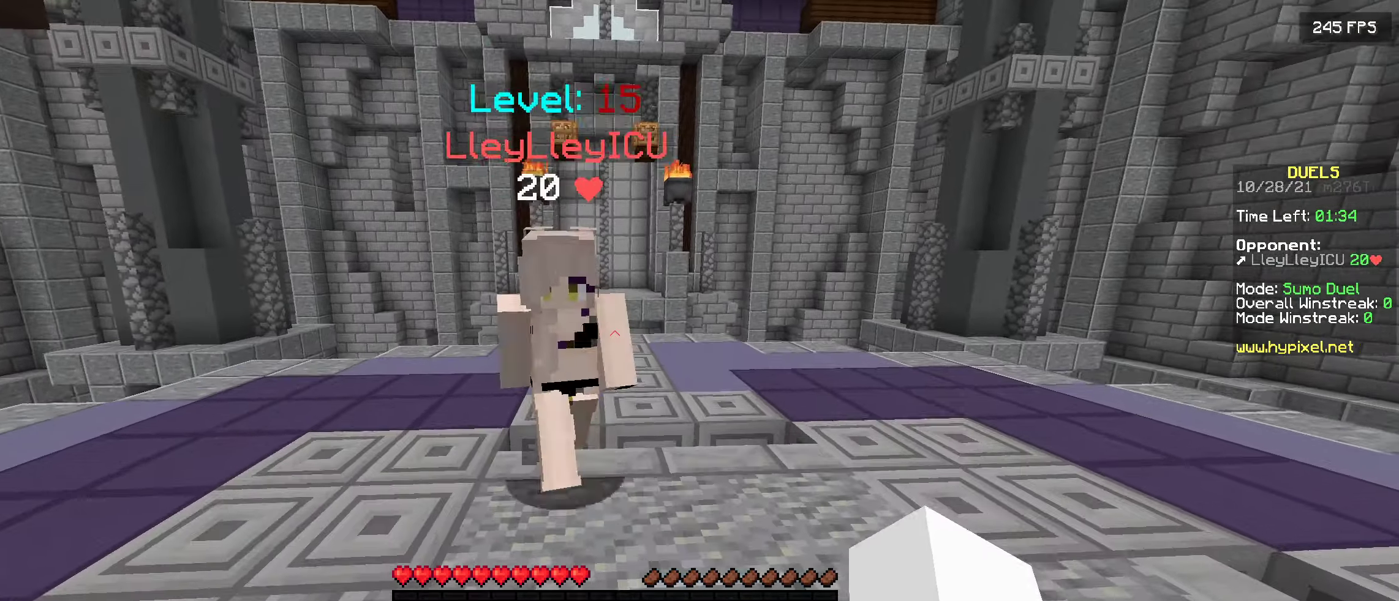
{"keys": ["d"], "events": [[100, "w", "up"], [166, "s", "down"], [333, "d", "down"], [383, "s", "up"]]}
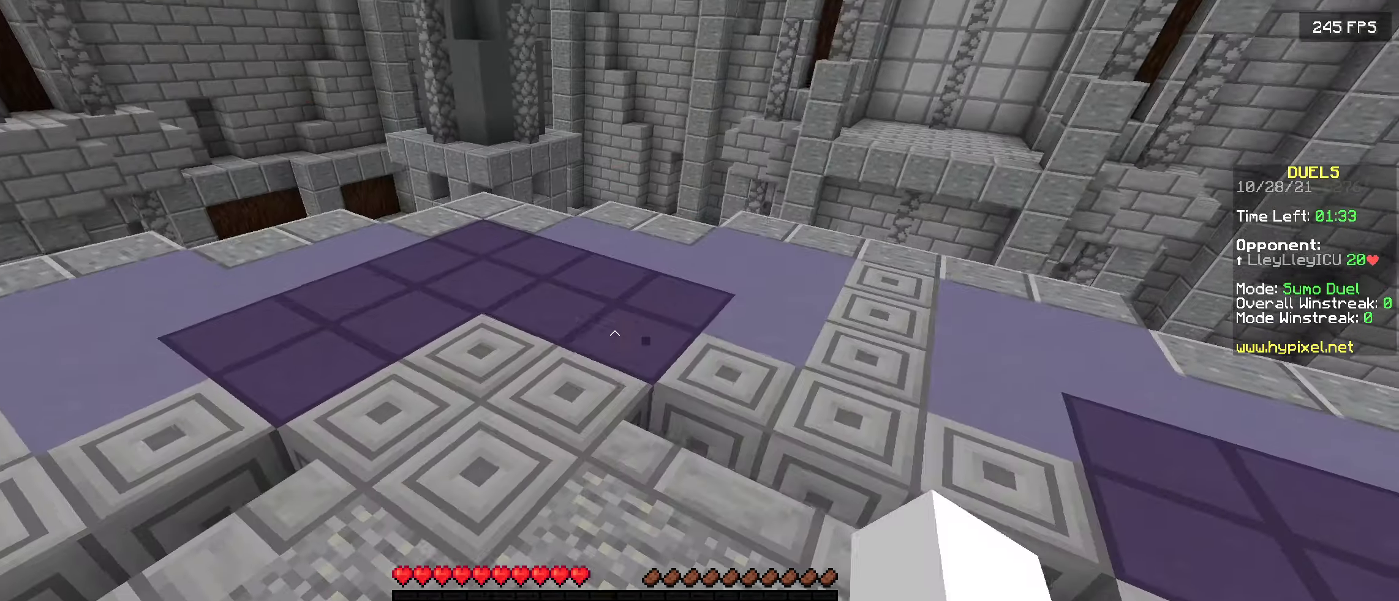
{"keys": ["a", "w"], "events": [[100, "d", "up"], [150, "w", "down"], [233, "w", "up"], [316, "a", "down"], [500, "w", "down"]]}
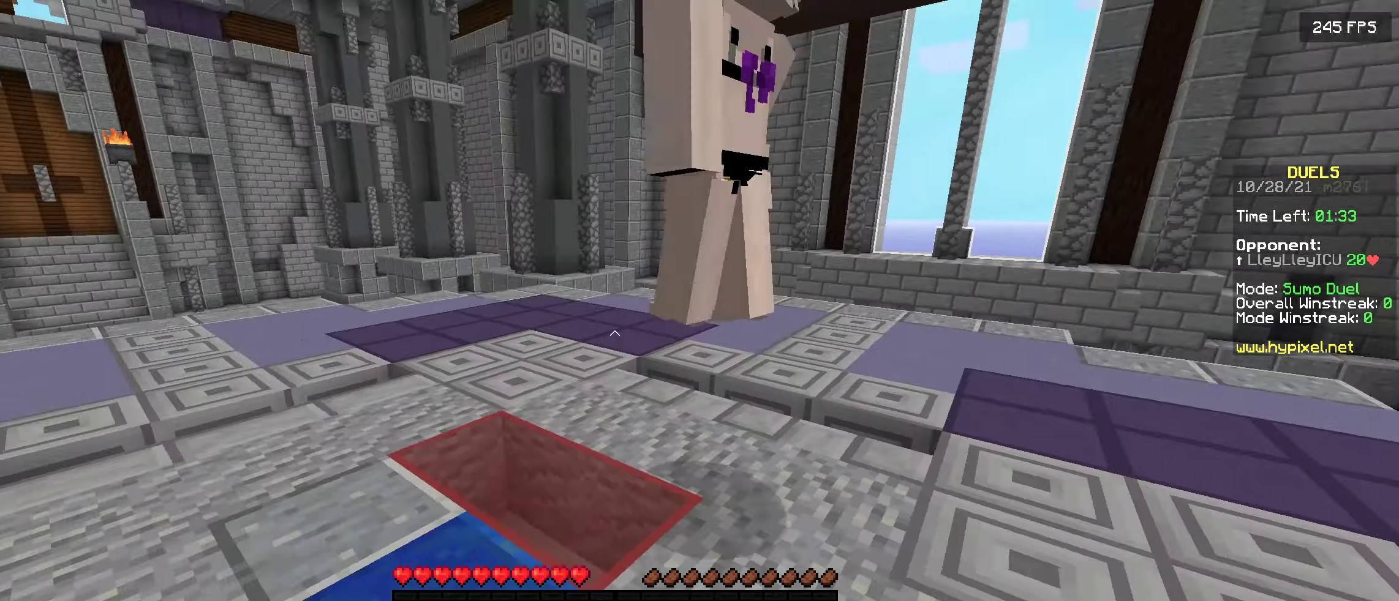
{"keys": ["s"], "events": [[266, "a", "up"], [316, "w", "up"], [416, "s", "down"]]}
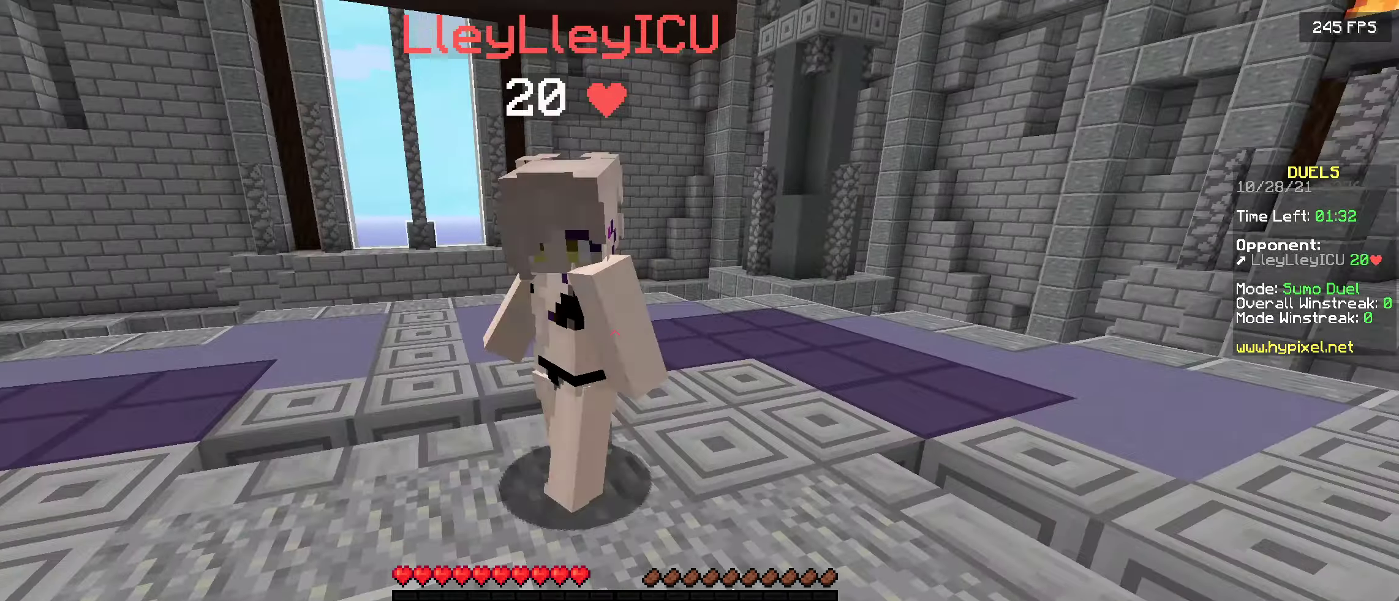
{"keys": [], "events": [[200, "a", "down"], [333, "s", "up"], [466, "a", "up"]]}